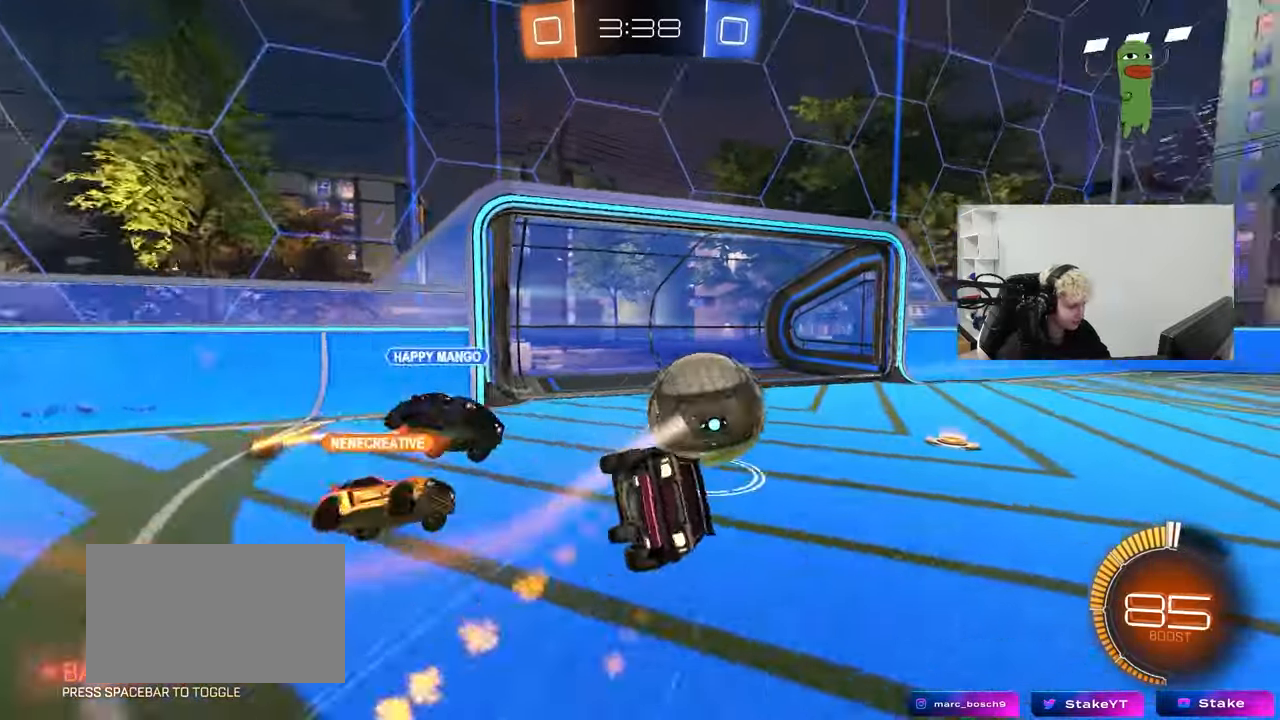
Gameplay with keyboard and mouse; each line is a JSON object with the keys and mouse buttons held at the frame after it. "events" lists presses ("down") and releases ("up") of "1", "2", "3", "4", "5", "a", "alt", "c", "caps_lock", "ctrl", "d", "e", "f", "g", "q", "r", "s", "shift", "space", "t", "tab", "v", "w", "x", "z", "mouse_left", "mouse_wheel" and "mouse_right" between this image and that frame as [ms after this image, input, new state], when the widget could be followed in between. "mouse_left", "mouse_wheel", "mouse_right" = the "left", "wheel", "right" buttons of the "mouse" list. No other keys are recorded. "wheel" means that the mouse wheel is clicked or scrolled. "mouse_move" is the direction in which the mouse moves at that frame (one of eight, or "still"), when it could be read.
{"keys": ["d", "s", "shift"], "mouse": [], "mouse_move": "still", "events": [[217, "s", "up"], [350, "s", "down"], [433, "mouse_left", "up"]]}
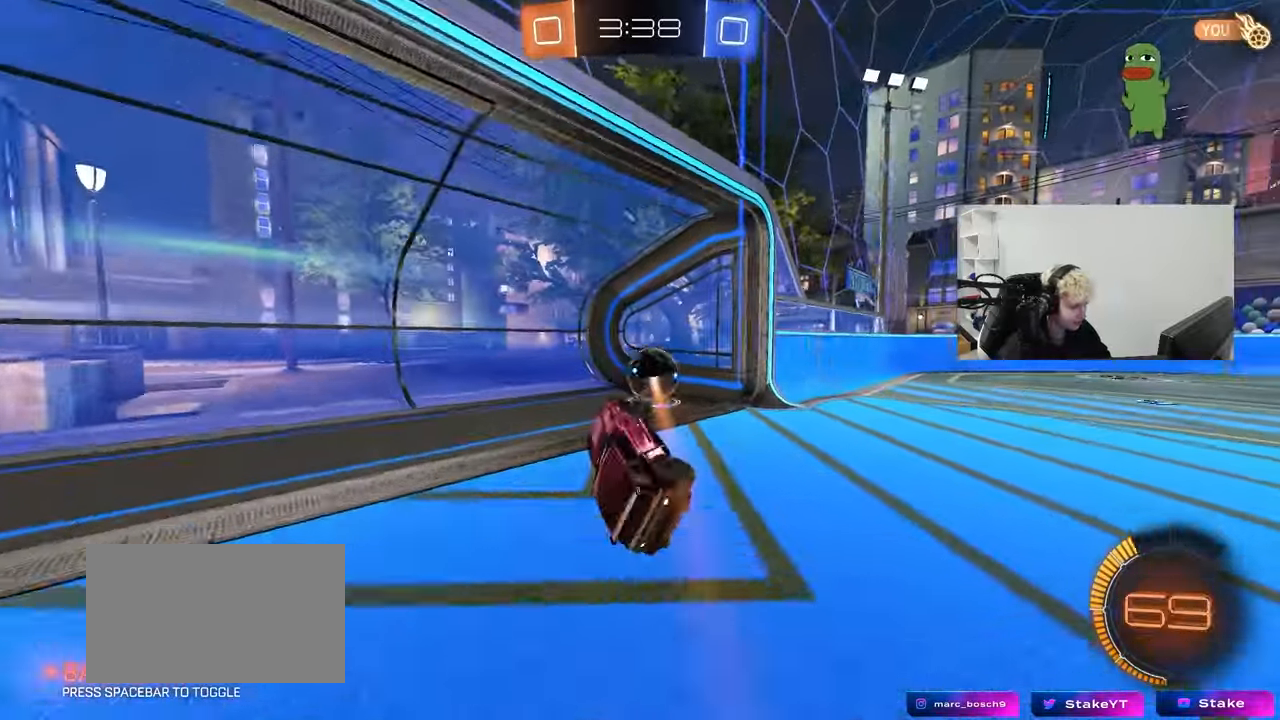
{"keys": ["space", "tab"], "mouse": [], "mouse_move": "still", "events": [[33, "s", "up"], [83, "shift", "up"], [133, "d", "up"], [367, "space", "down"], [367, "tab", "down"]]}
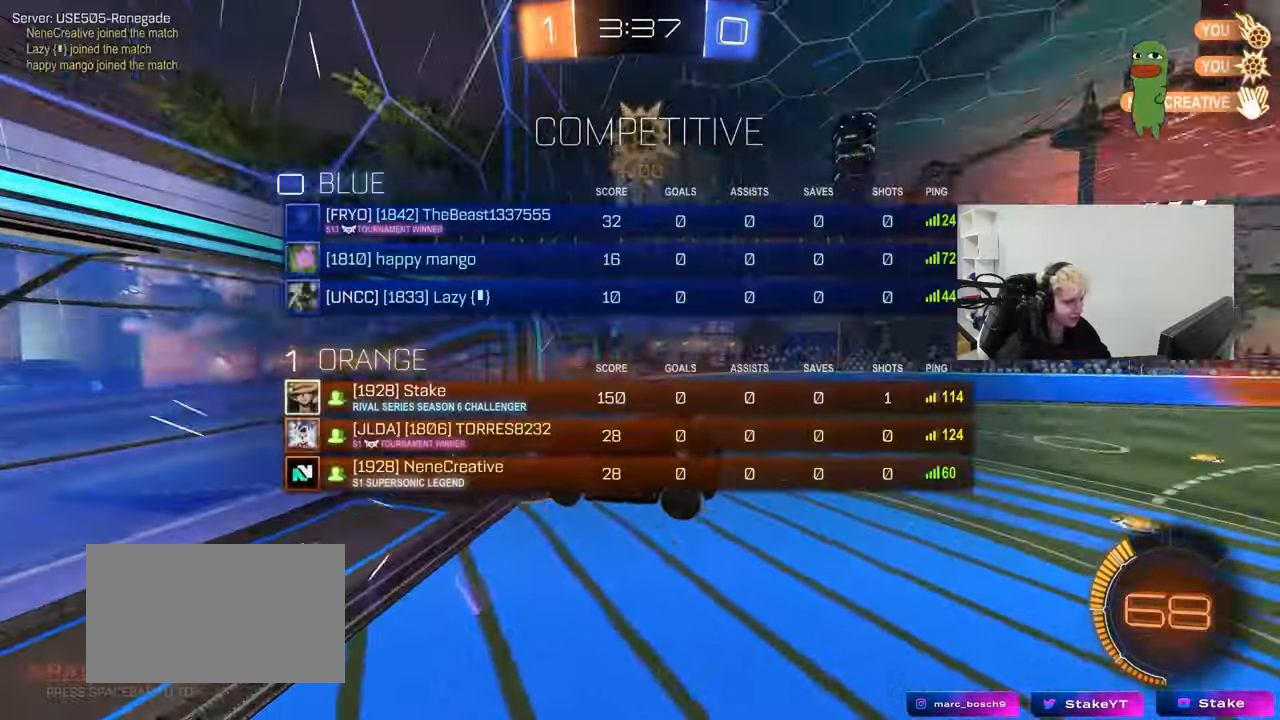
{"keys": ["d", "s", "tab"], "mouse": [], "mouse_move": "still", "events": [[50, "d", "down"], [50, "s", "down"], [50, "space", "up"]]}
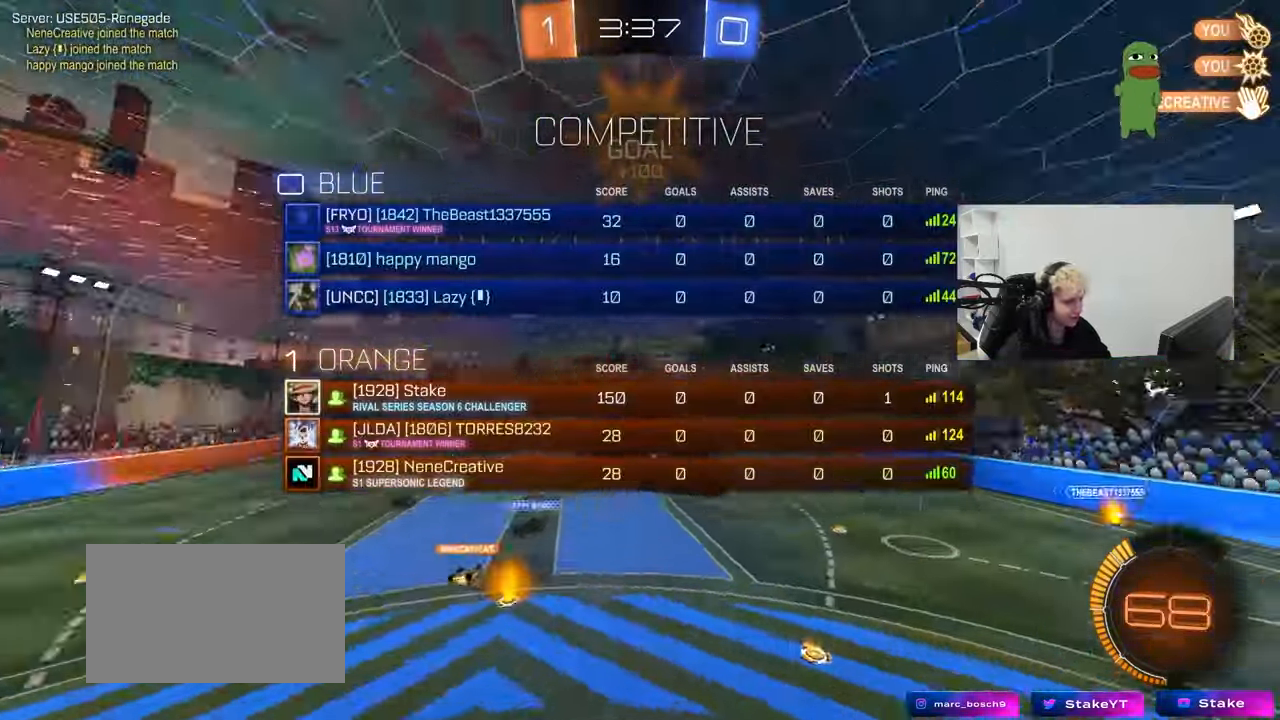
{"keys": [], "mouse": [], "mouse_move": "up", "events": [[217, "d", "up"], [300, "s", "up"], [400, "tab", "up"]]}
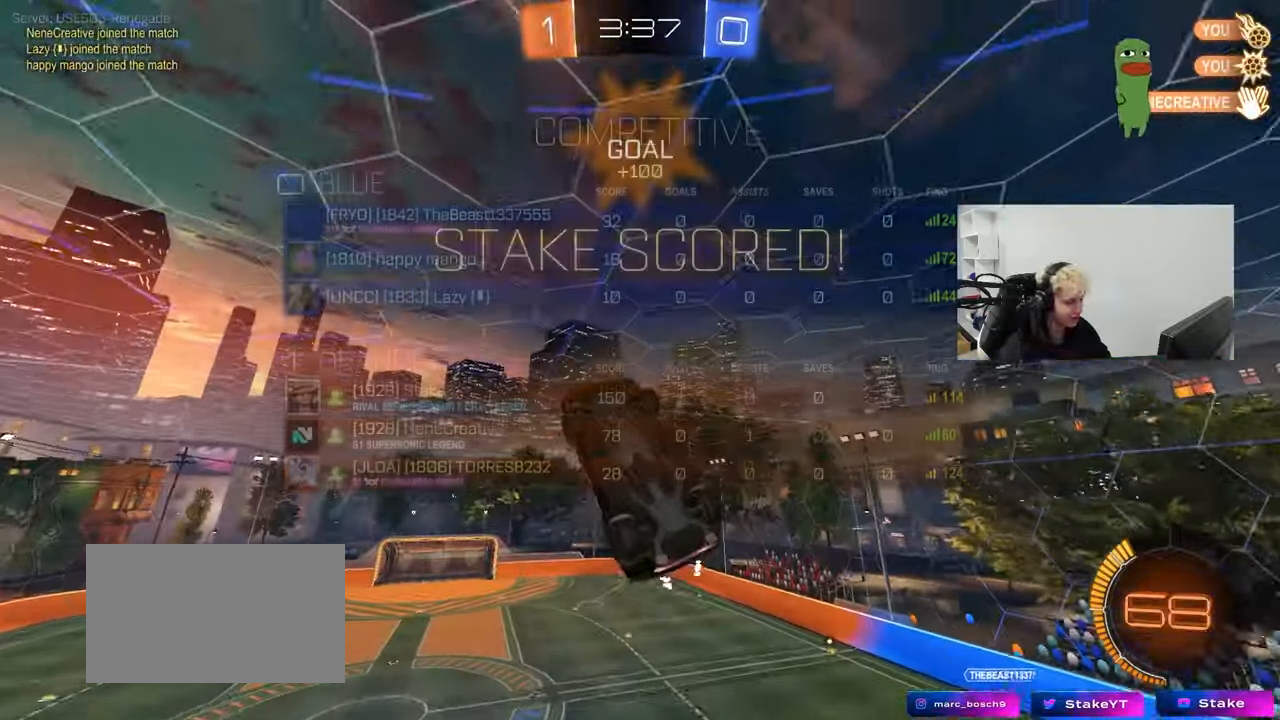
{"keys": ["d", "s", "shift"], "mouse": ["left"], "mouse_move": "up", "events": [[33, "mouse_left", "down"], [183, "q", "down"], [267, "a", "down"], [267, "mouse_left", "up"], [317, "a", "up"], [367, "q", "up"], [450, "s", "down"], [500, "d", "down"], [500, "mouse_left", "down"], [500, "shift", "down"]]}
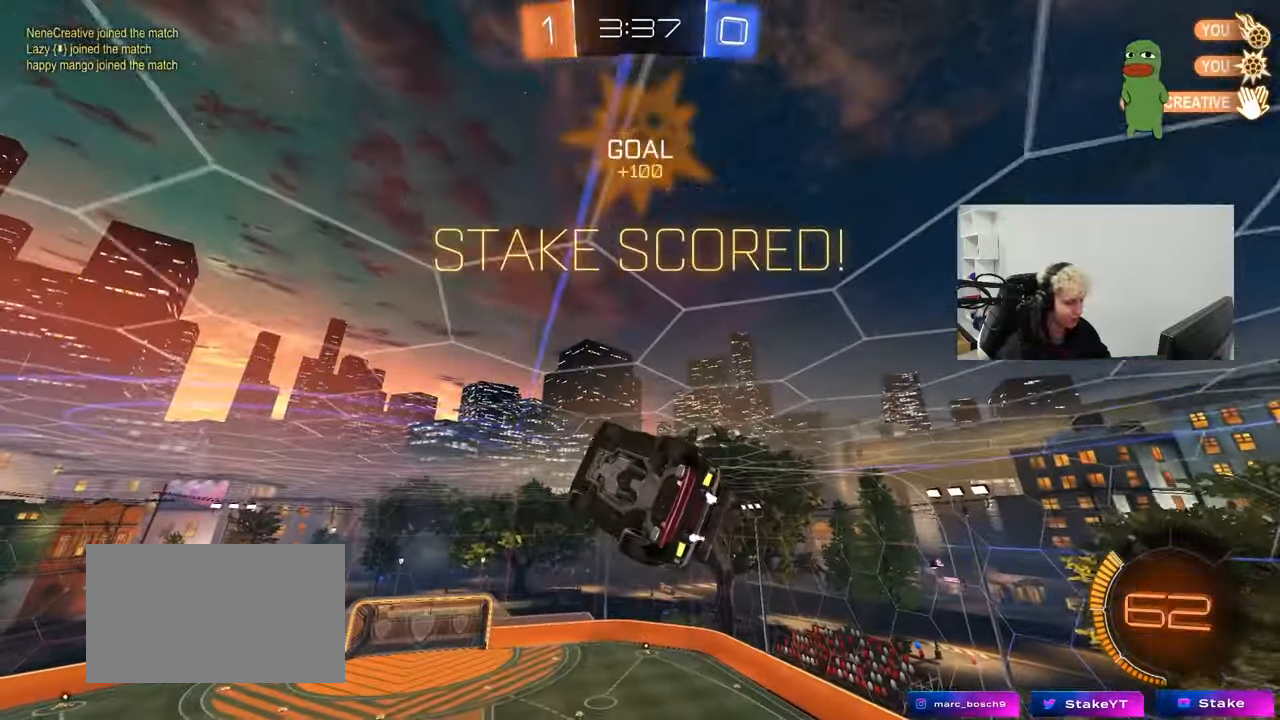
{"keys": ["w"], "mouse": [], "mouse_move": "up", "events": [[150, "s", "up"], [250, "d", "up"], [333, "a", "down"], [333, "mouse_left", "up"], [333, "shift", "up"], [383, "w", "down"], [433, "a", "up"]]}
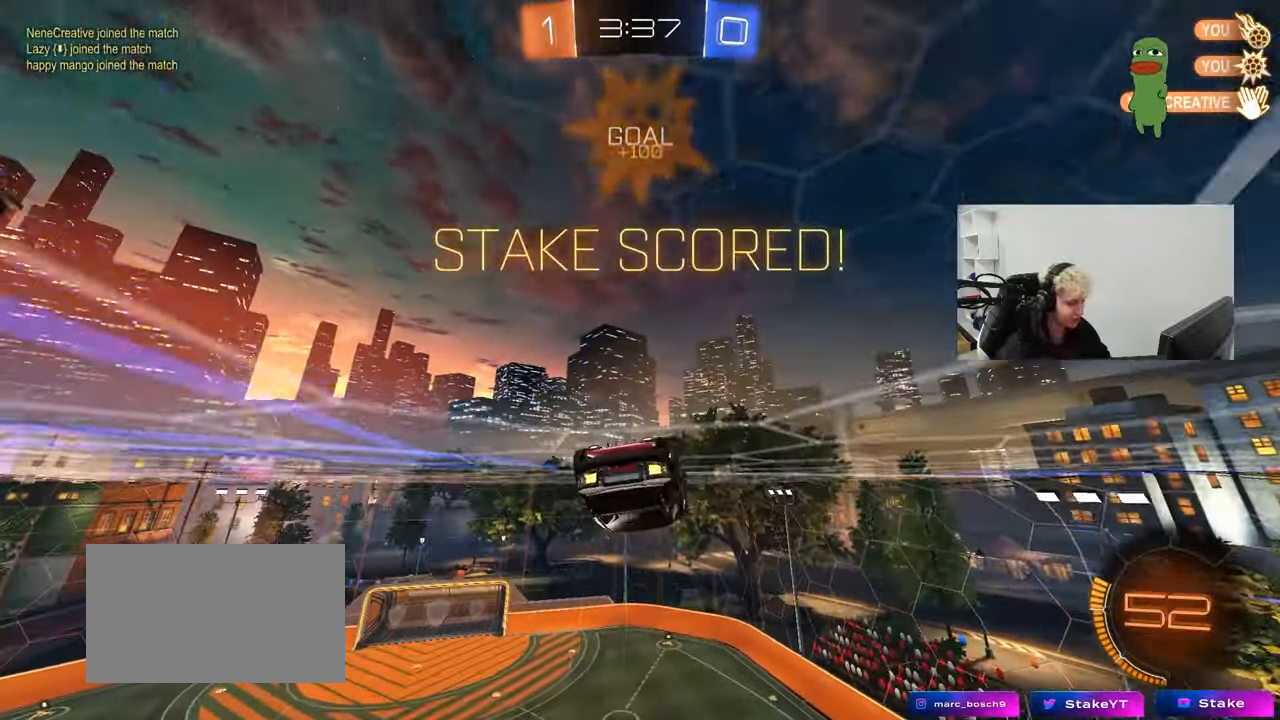
{"keys": ["d", "shift", "w"], "mouse": ["right"], "mouse_move": "still", "events": [[17, "d", "down"], [67, "shift", "down"], [67, "w", "up"], [167, "d", "up"], [200, "mouse_right", "down"], [333, "mouse_right", "up"], [400, "w", "down"], [483, "d", "down"], [483, "mouse_right", "down"]]}
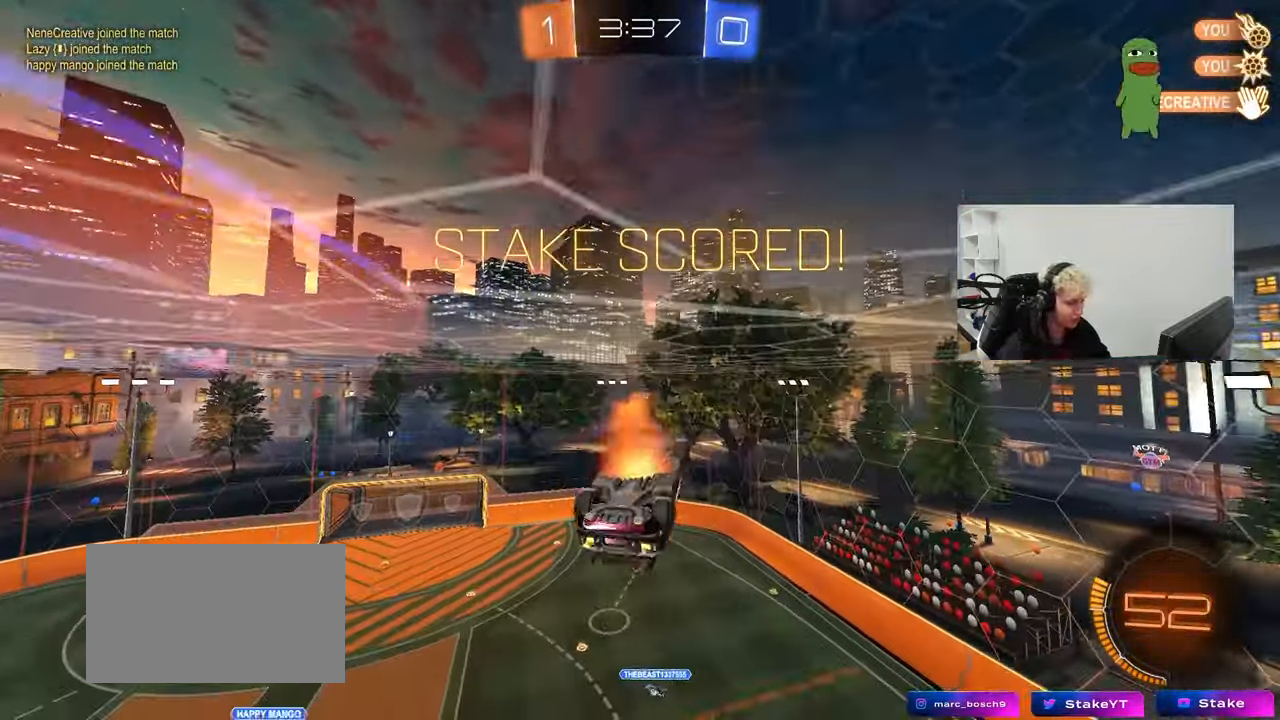
{"keys": ["d", "s", "shift"], "mouse": [], "mouse_move": "down", "events": [[33, "s", "down"], [33, "w", "up"], [217, "mouse_right", "up"]]}
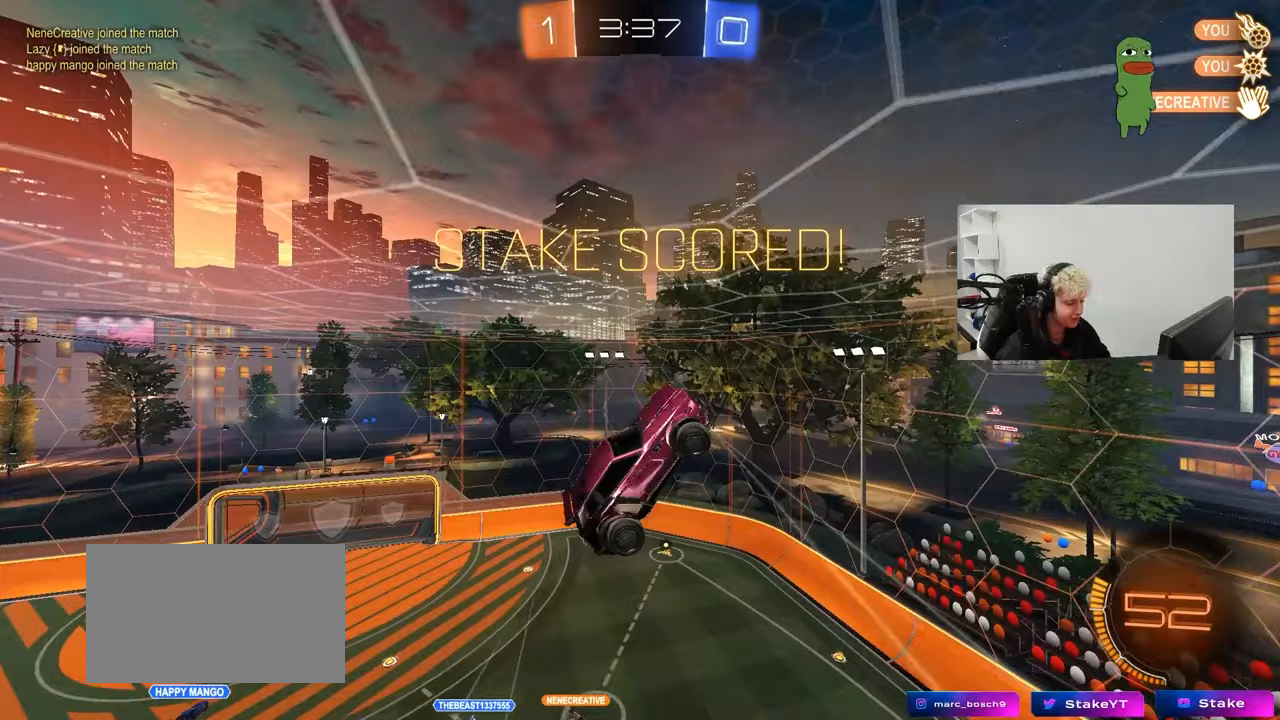
{"keys": ["tab"], "mouse": ["right"], "mouse_move": "down", "events": [[50, "s", "up"], [50, "shift", "up"], [100, "d", "up"], [233, "tab", "down"], [433, "mouse_right", "down"]]}
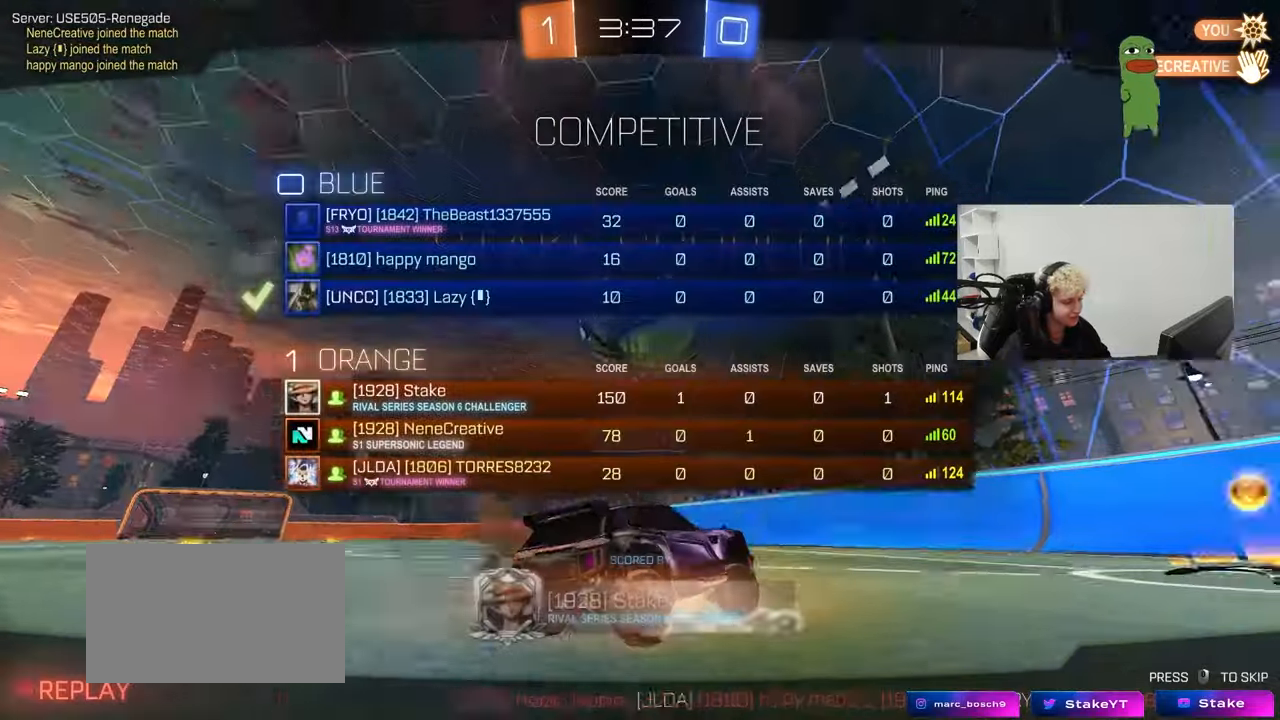
{"keys": [], "mouse": [], "mouse_move": "still", "events": [[117, "mouse_right", "up"], [450, "tab", "up"]]}
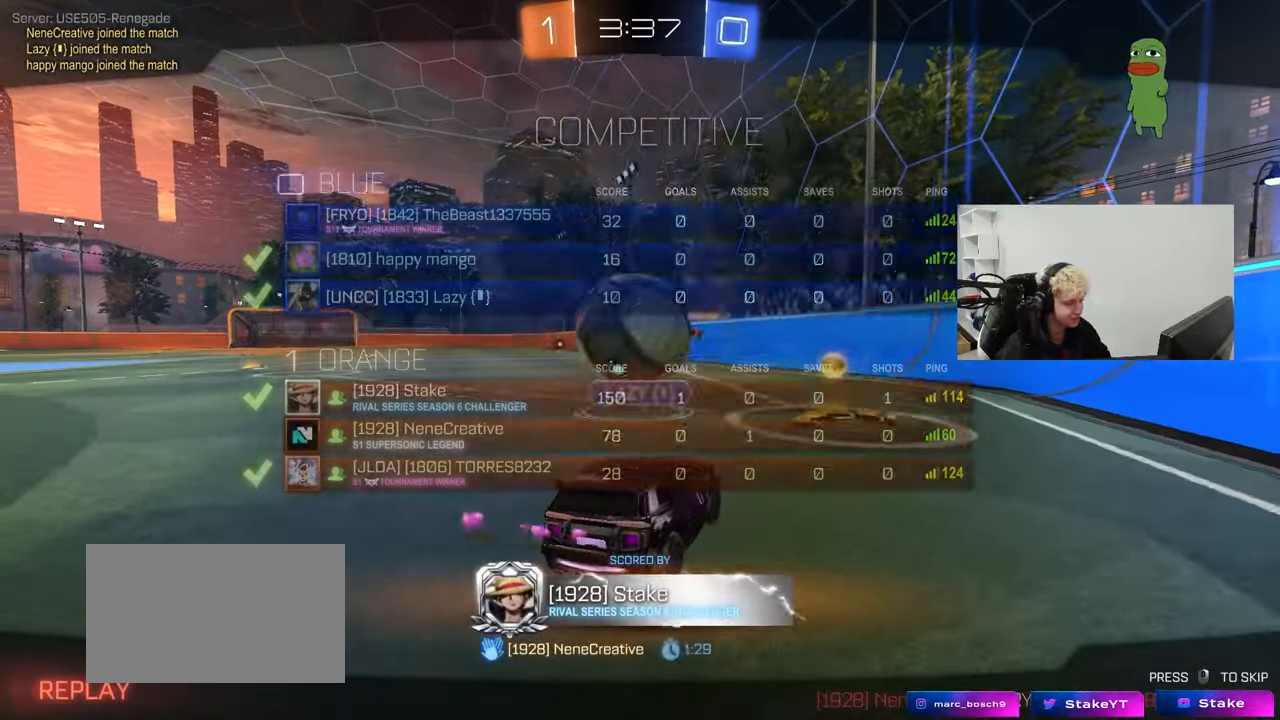
{"keys": [], "mouse": [], "mouse_move": "still", "events": []}
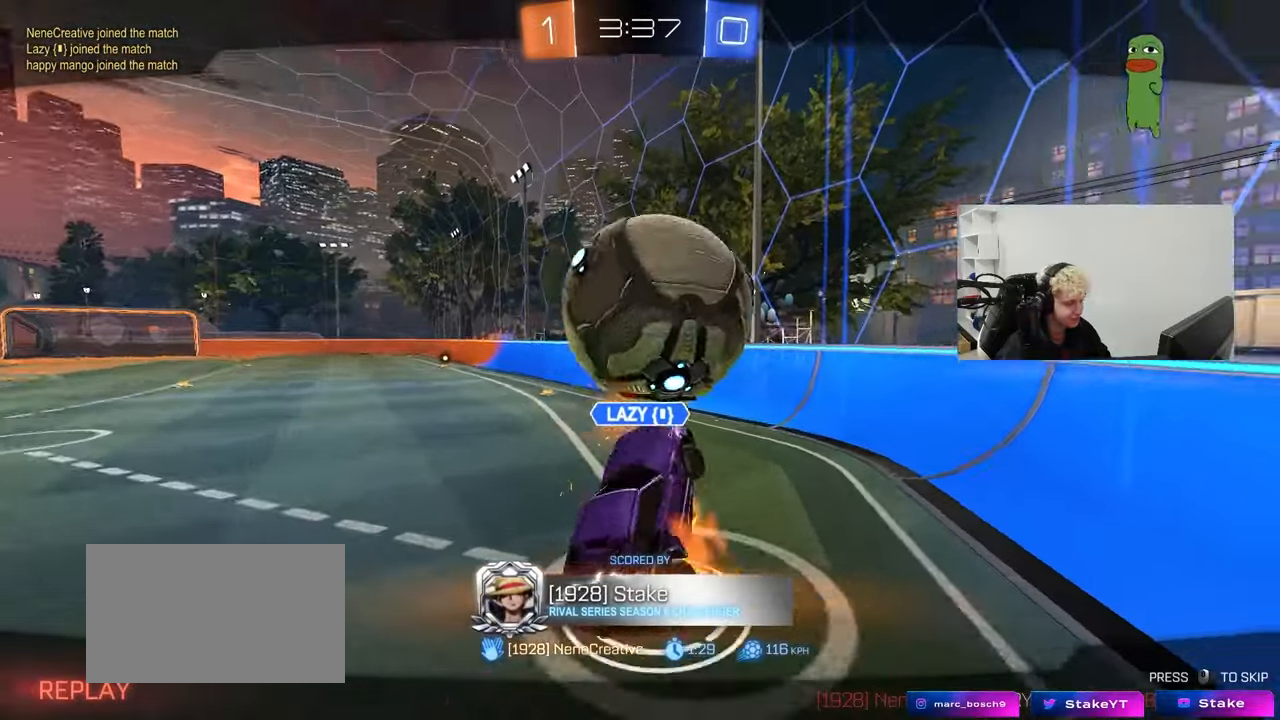
{"keys": [], "mouse": [], "mouse_move": "up", "events": []}
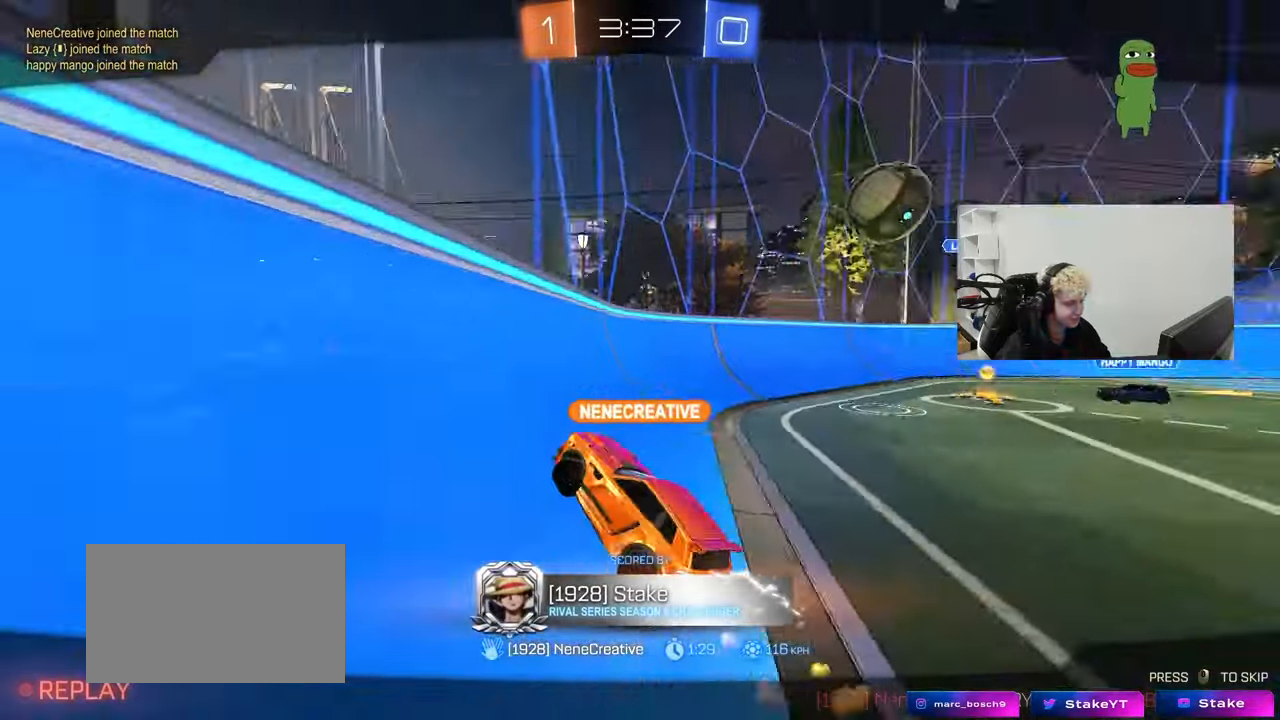
{"keys": [], "mouse": [], "mouse_move": "up", "events": []}
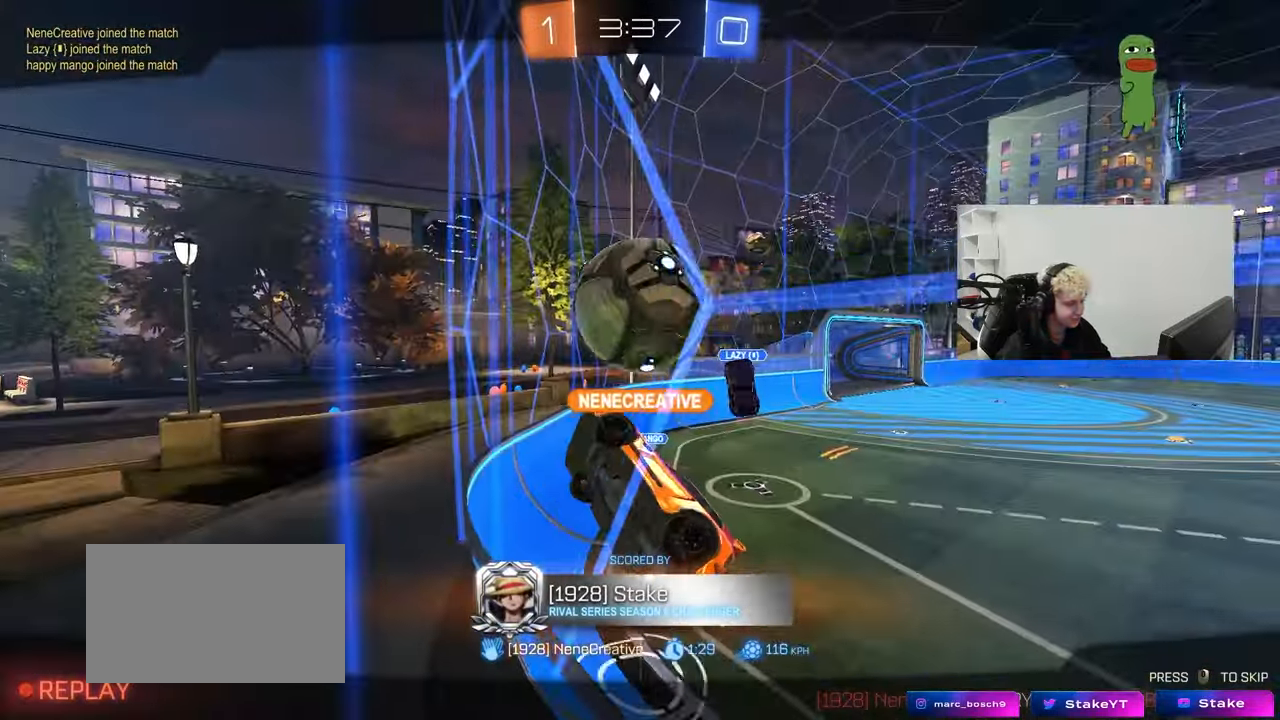
{"keys": [], "mouse": [], "mouse_move": "still", "events": []}
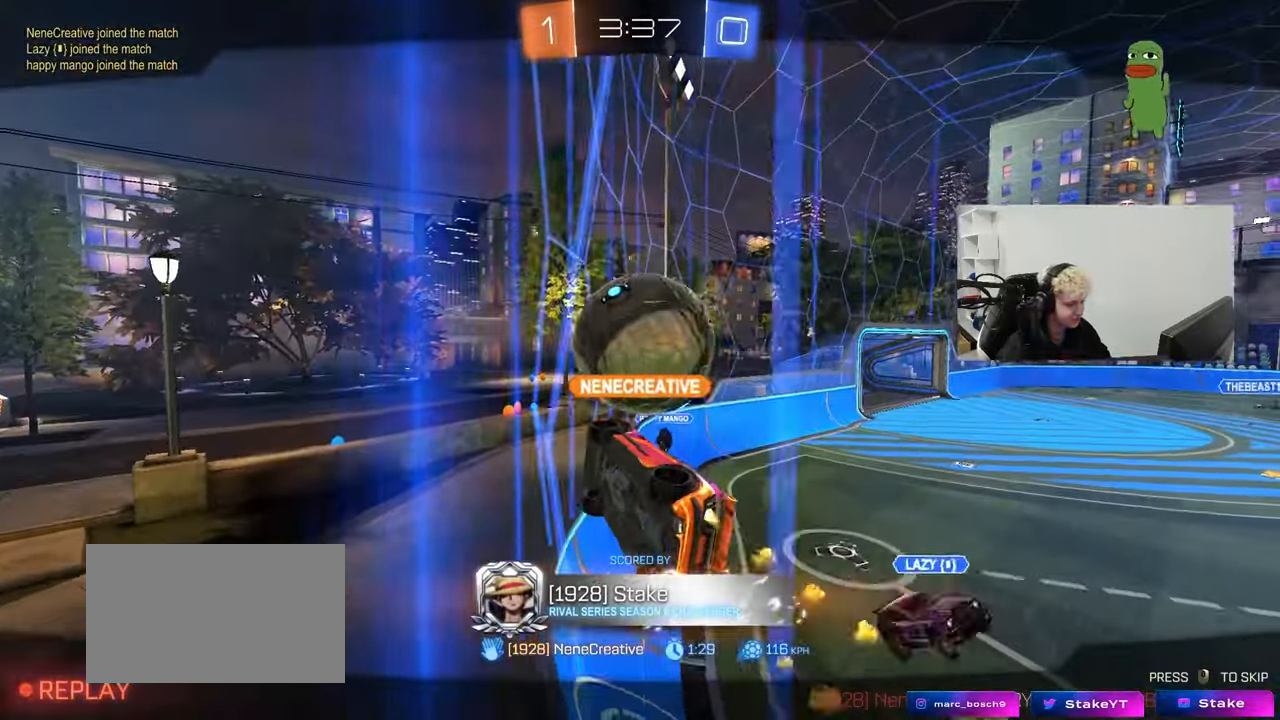
{"keys": [], "mouse": [], "mouse_move": "up", "events": []}
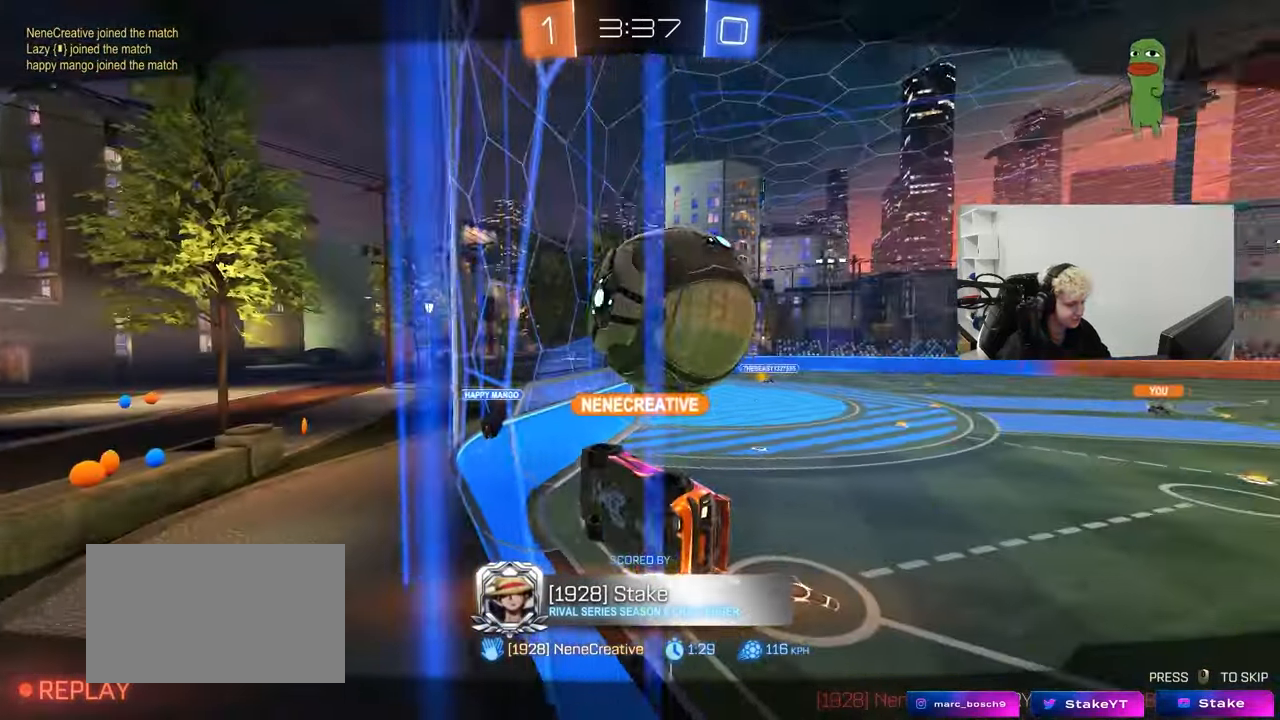
{"keys": [], "mouse": [], "mouse_move": "still", "events": []}
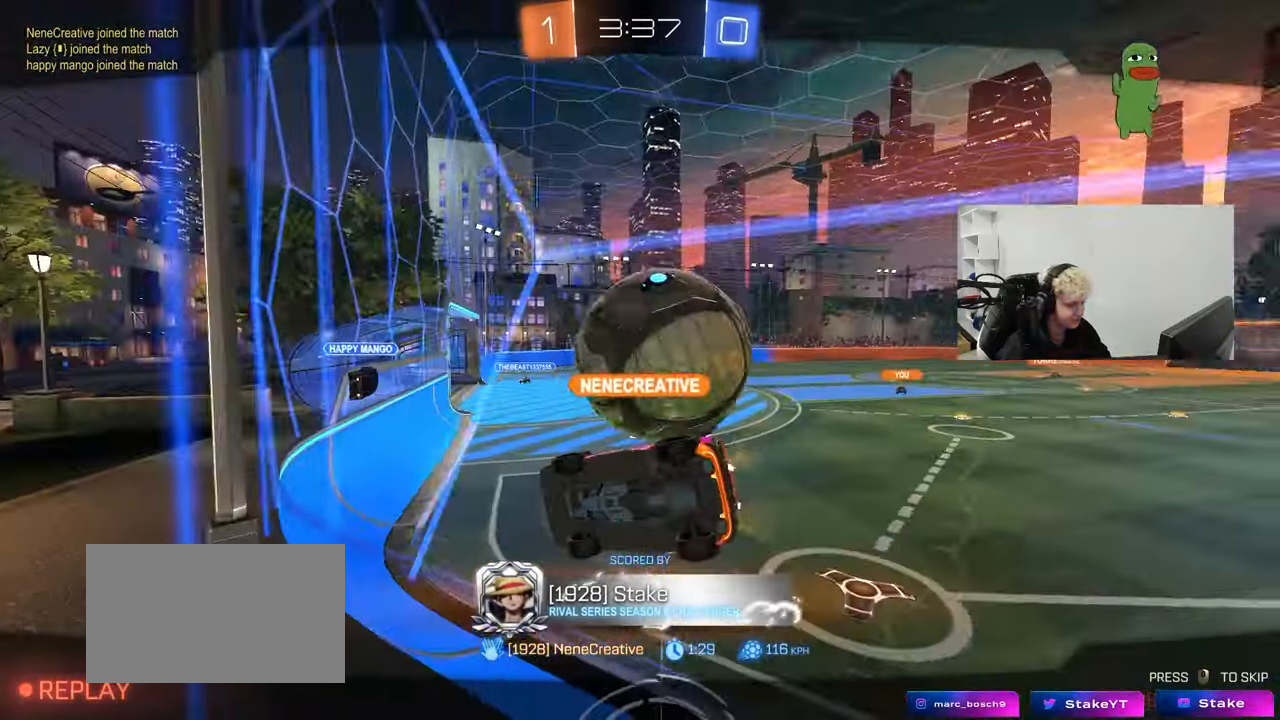
{"keys": [], "mouse": [], "mouse_move": "still", "events": []}
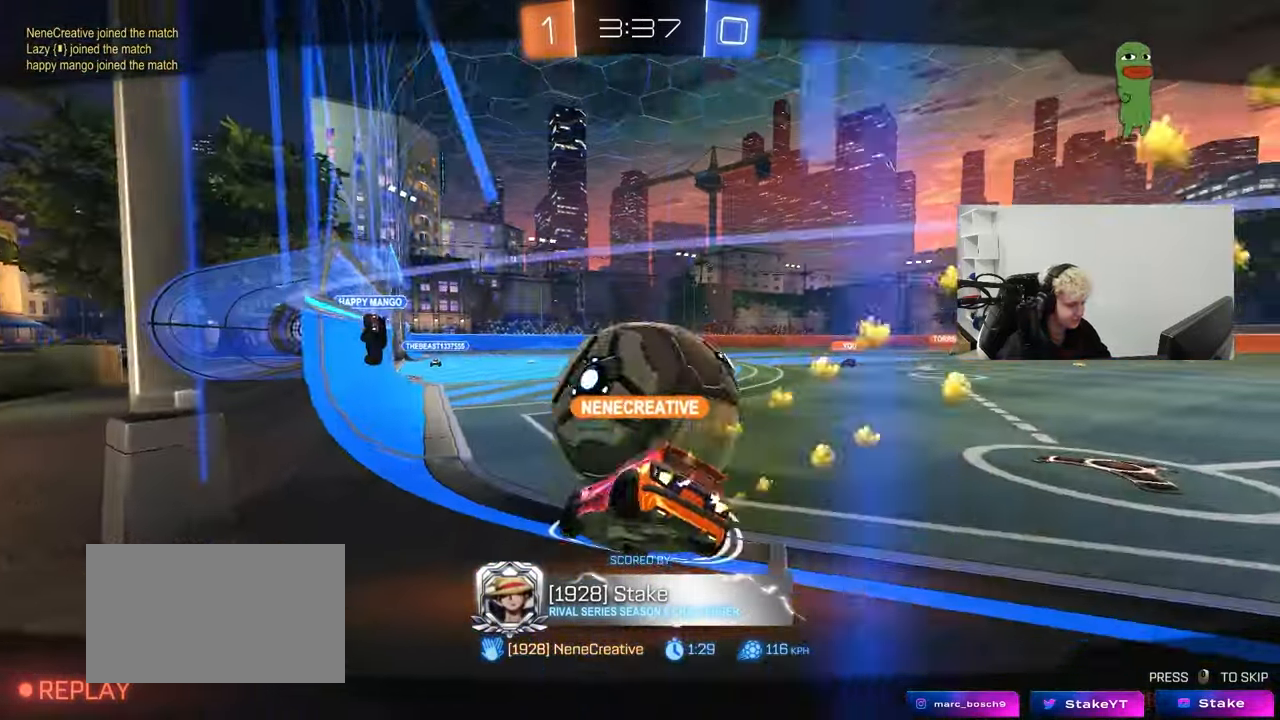
{"keys": [], "mouse": [], "mouse_move": "still", "events": []}
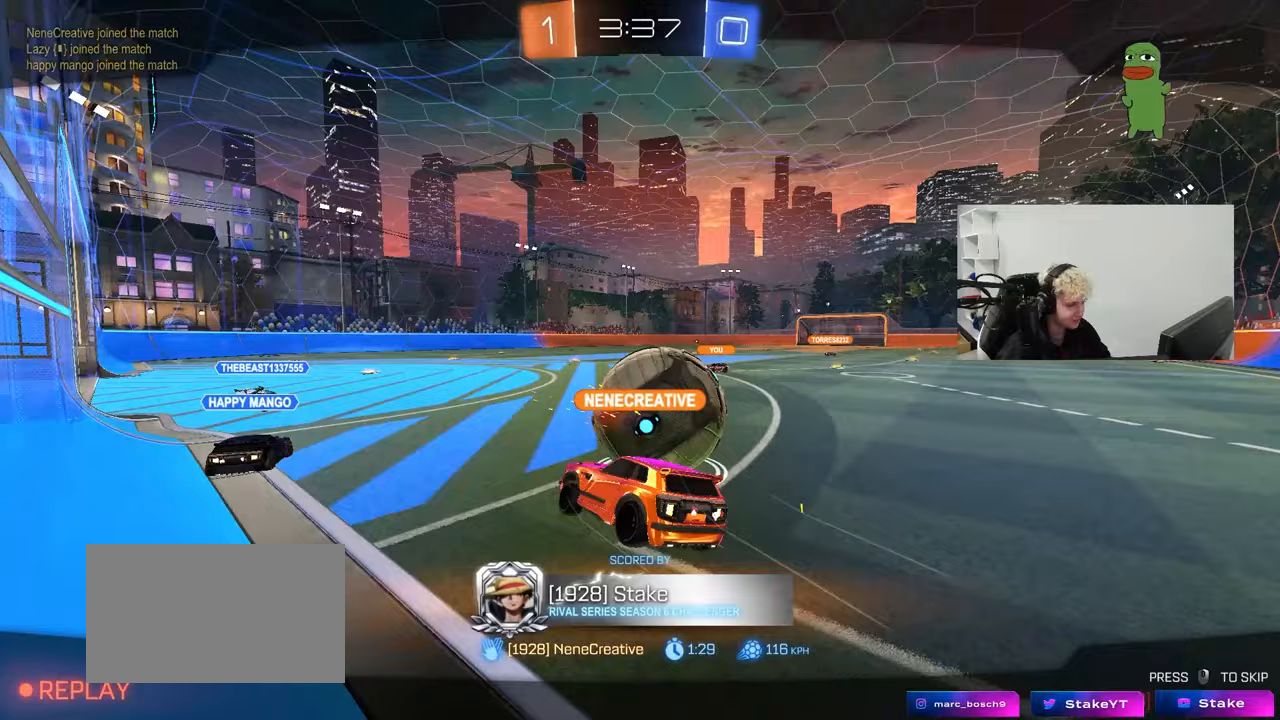
{"keys": [], "mouse": [], "mouse_move": "still", "events": []}
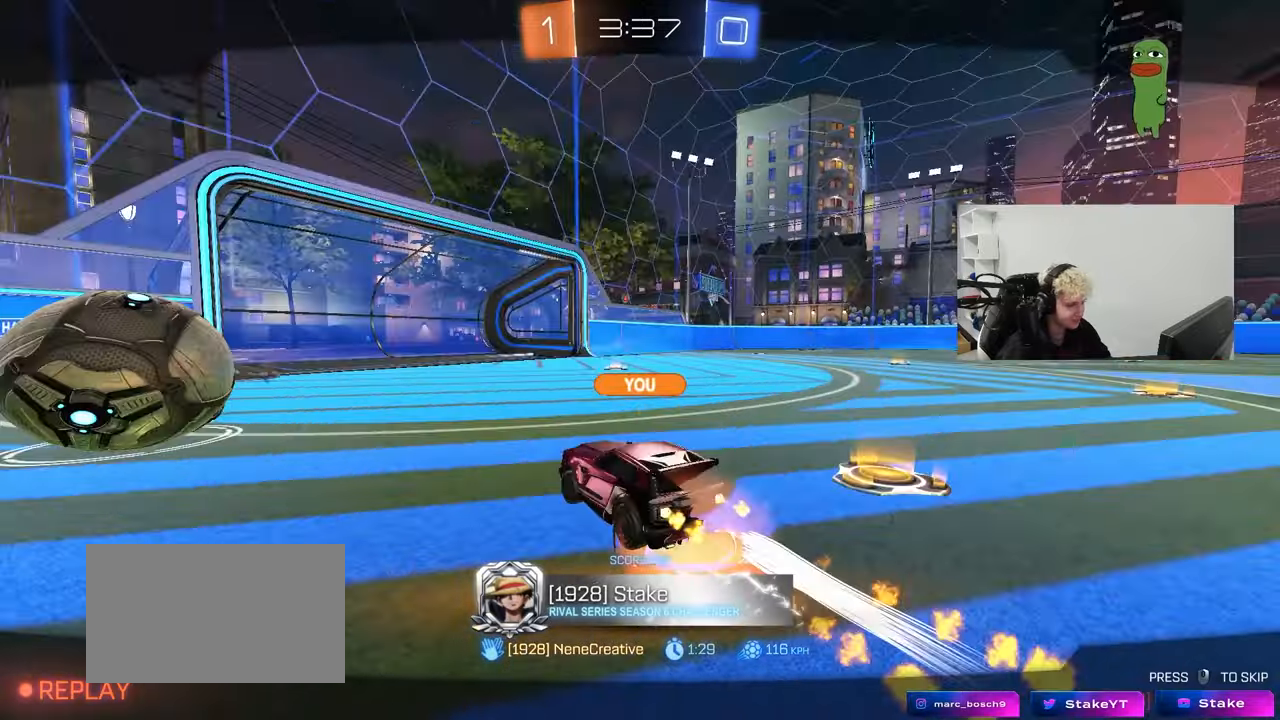
{"keys": [], "mouse": [], "mouse_move": "up", "events": [[133, "mouse_right", "down"], [267, "mouse_right", "up"]]}
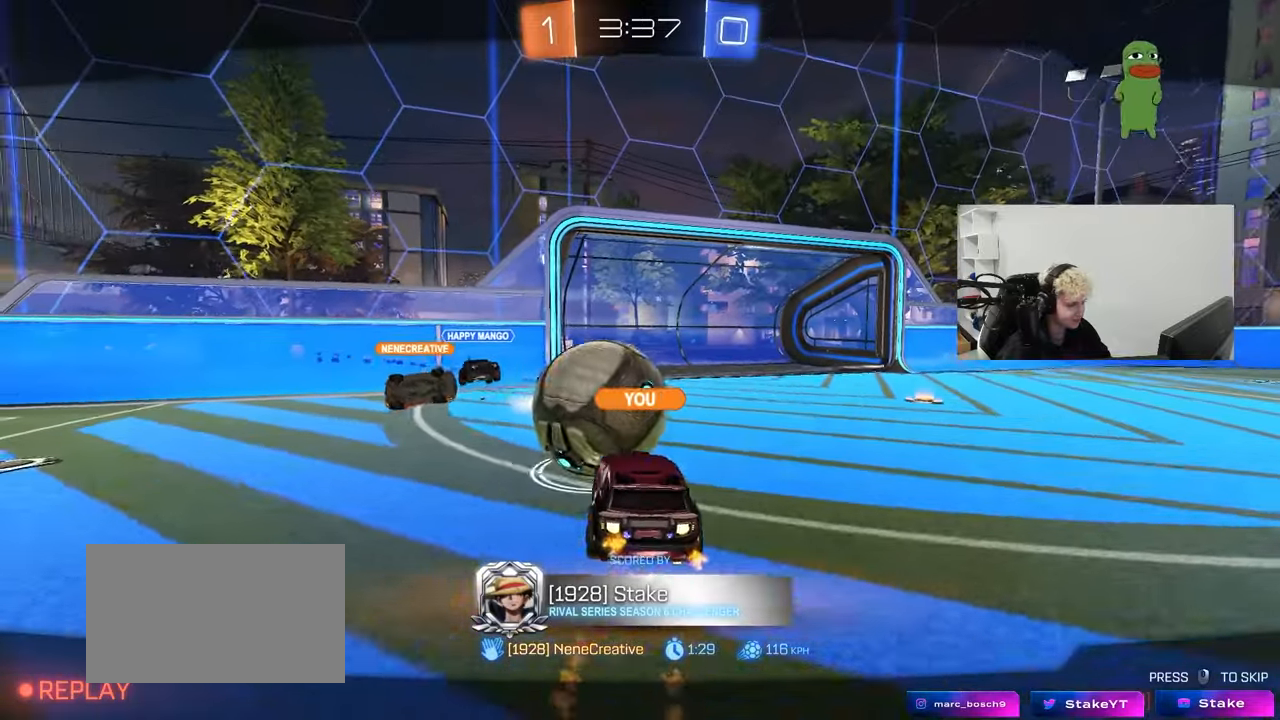
{"keys": [], "mouse": [], "mouse_move": "up", "events": []}
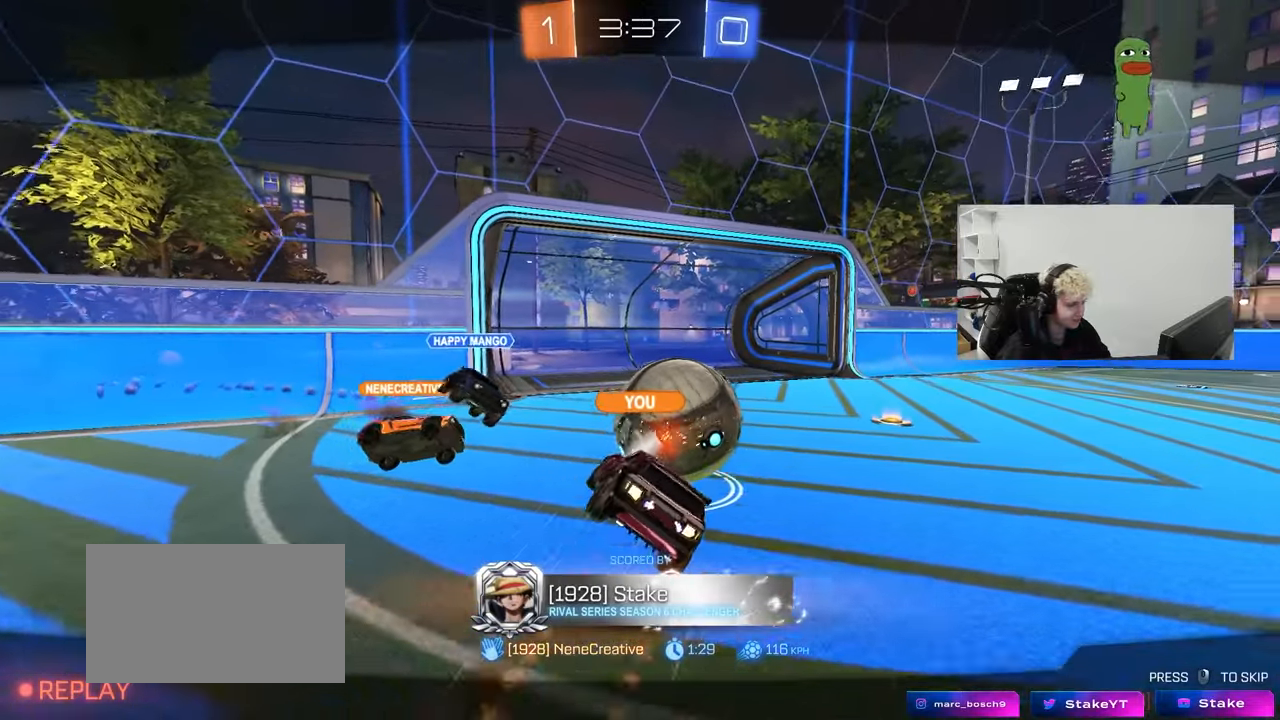
{"keys": [], "mouse": ["right"], "mouse_move": "still", "events": [[400, "mouse_right", "down"]]}
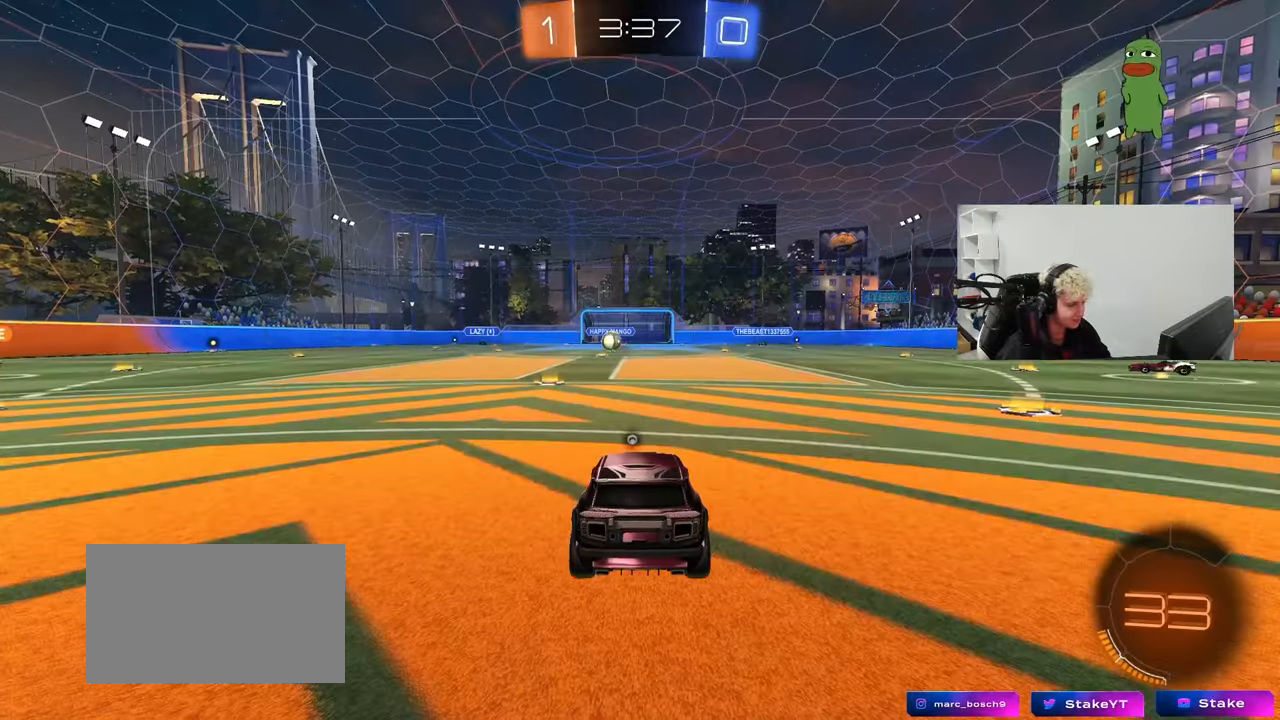
{"keys": [], "mouse": [], "mouse_move": "still", "events": [[83, "mouse_right", "up"]]}
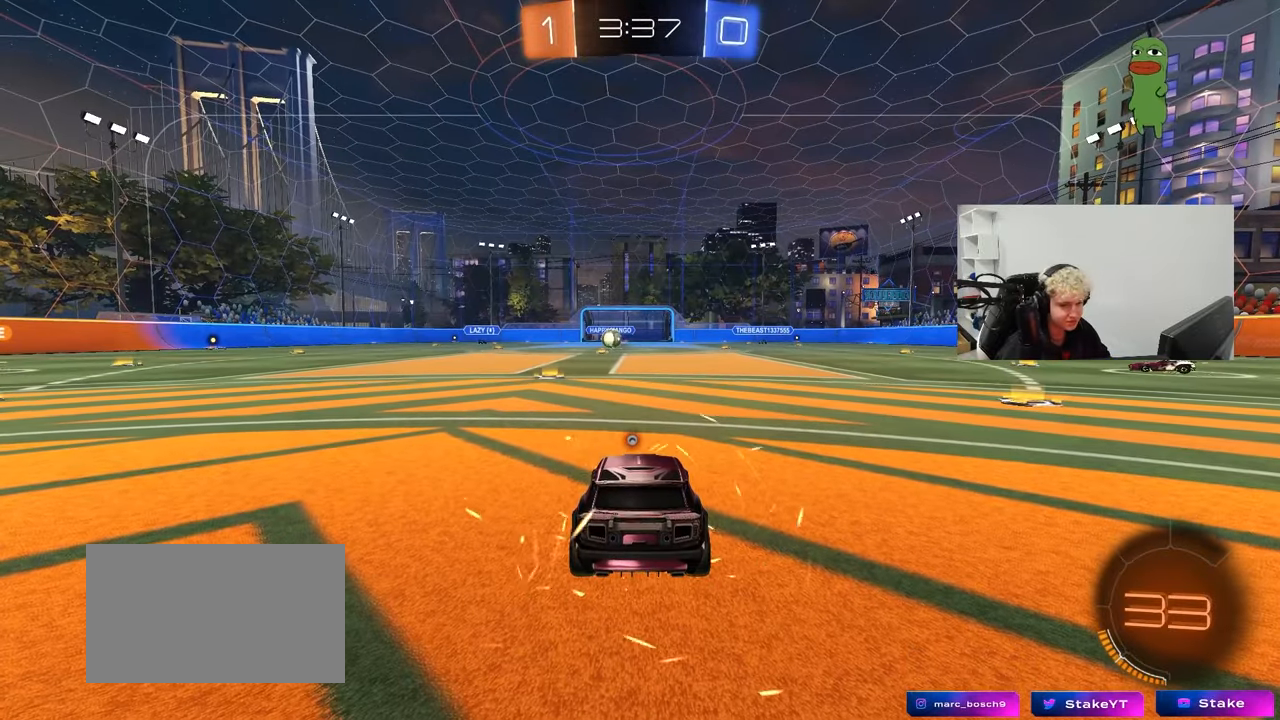
{"keys": [], "mouse": [], "mouse_move": "still", "events": []}
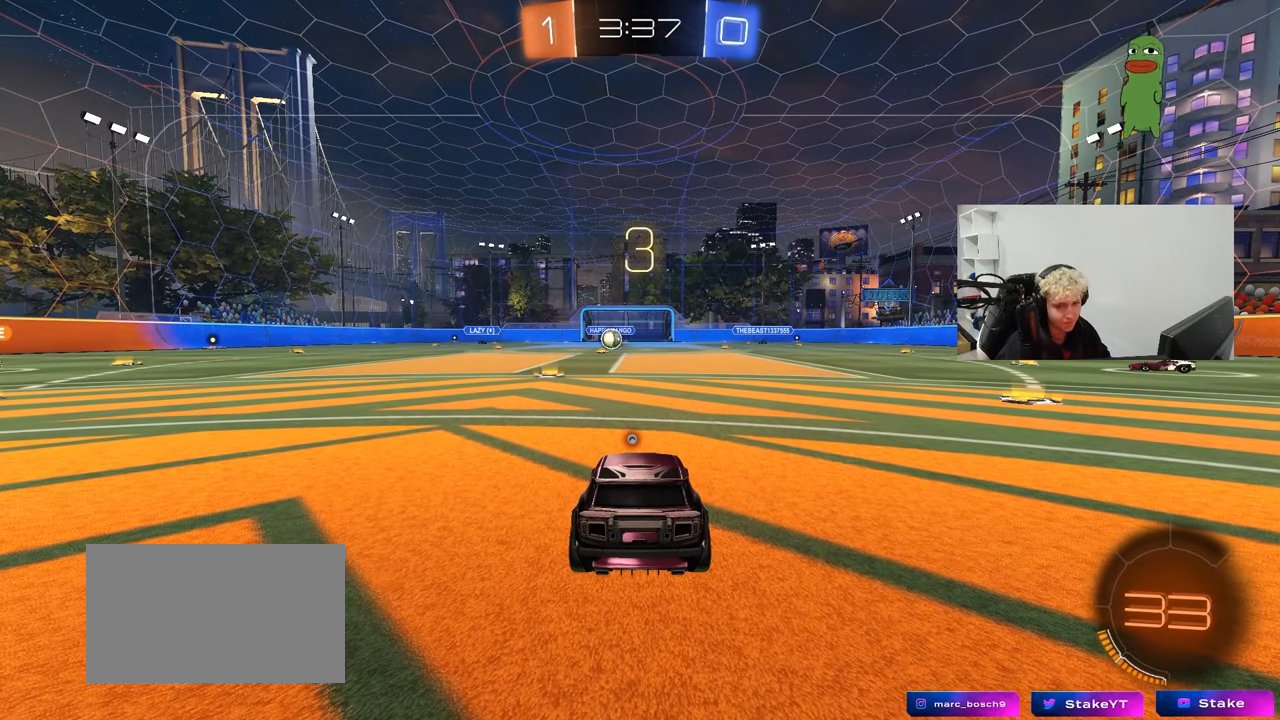
{"keys": [], "mouse": [], "mouse_move": "still", "events": []}
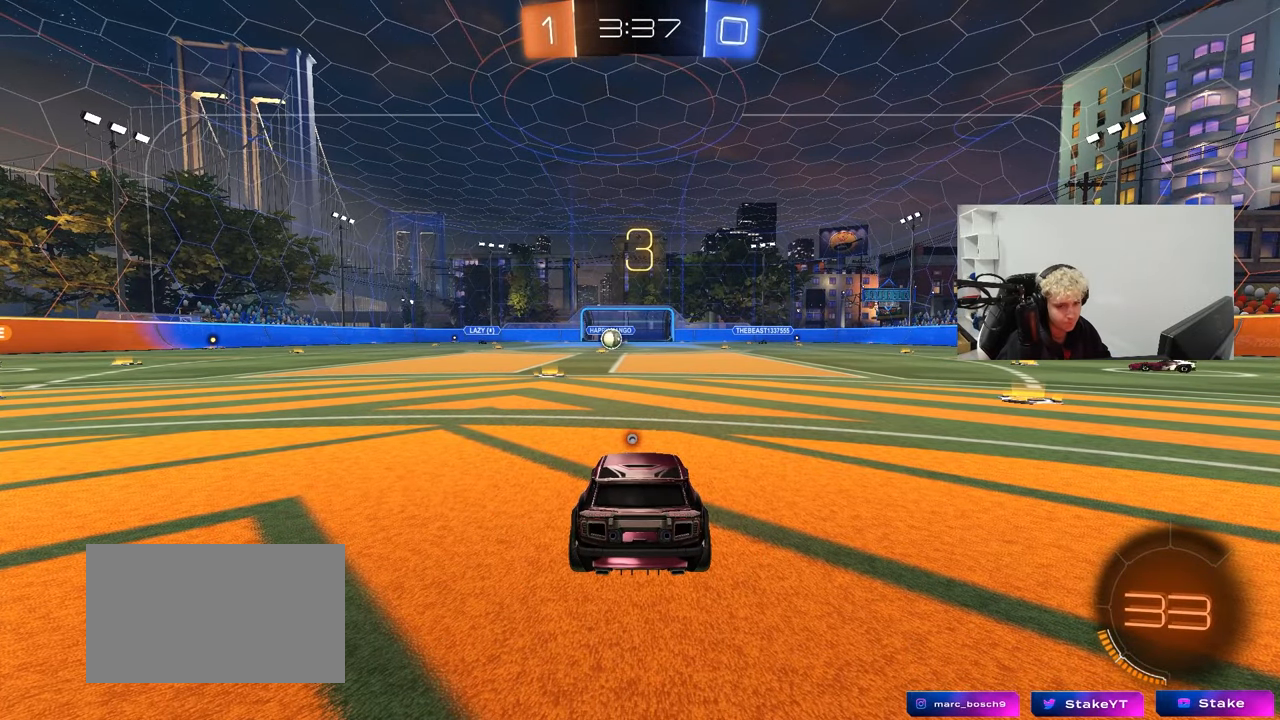
{"keys": [], "mouse": [], "mouse_move": "still", "events": []}
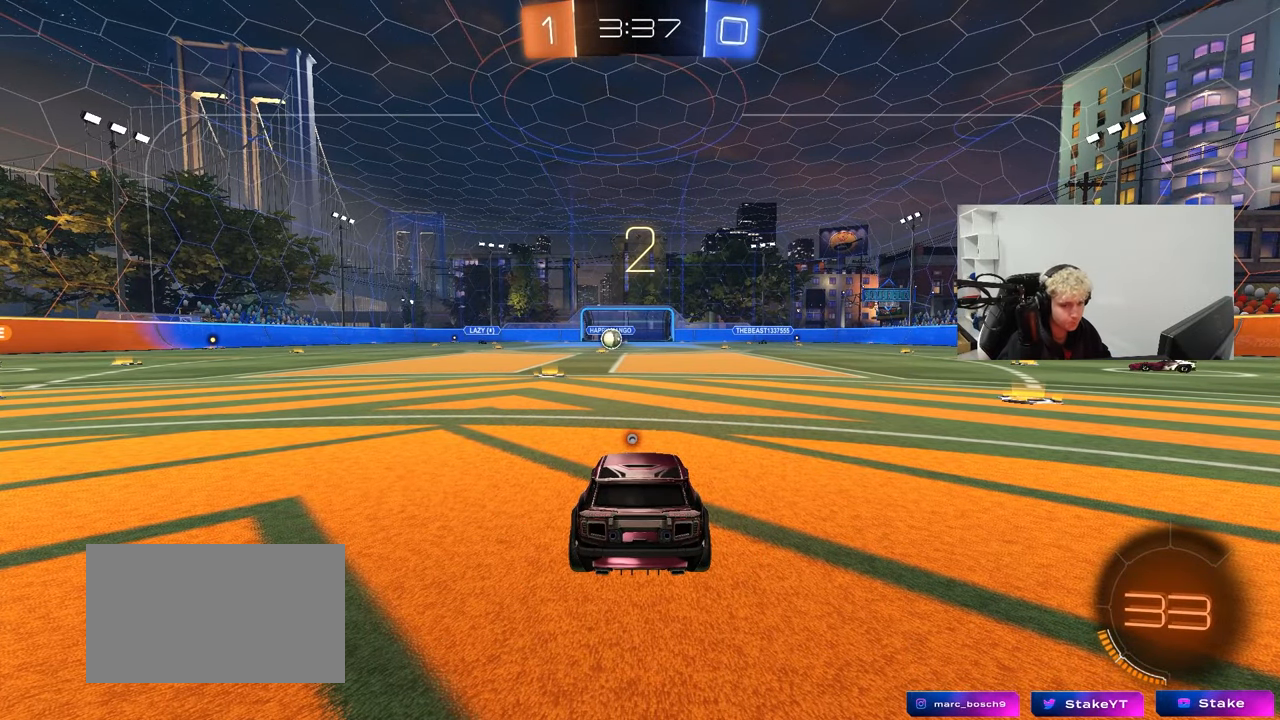
{"keys": ["tab"], "mouse": [], "mouse_move": "still", "events": [[283, "tab", "down"]]}
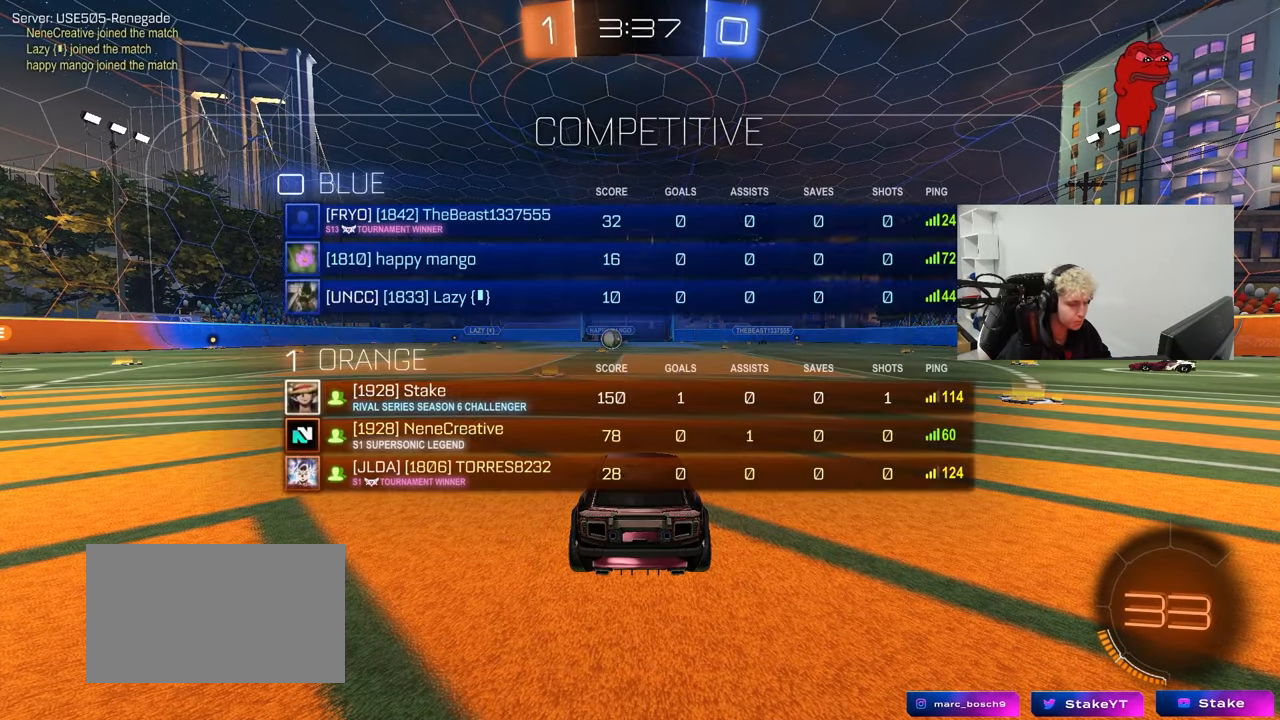
{"keys": ["w"], "mouse": [], "mouse_move": "up", "events": [[67, "tab", "up"], [217, "w", "down"]]}
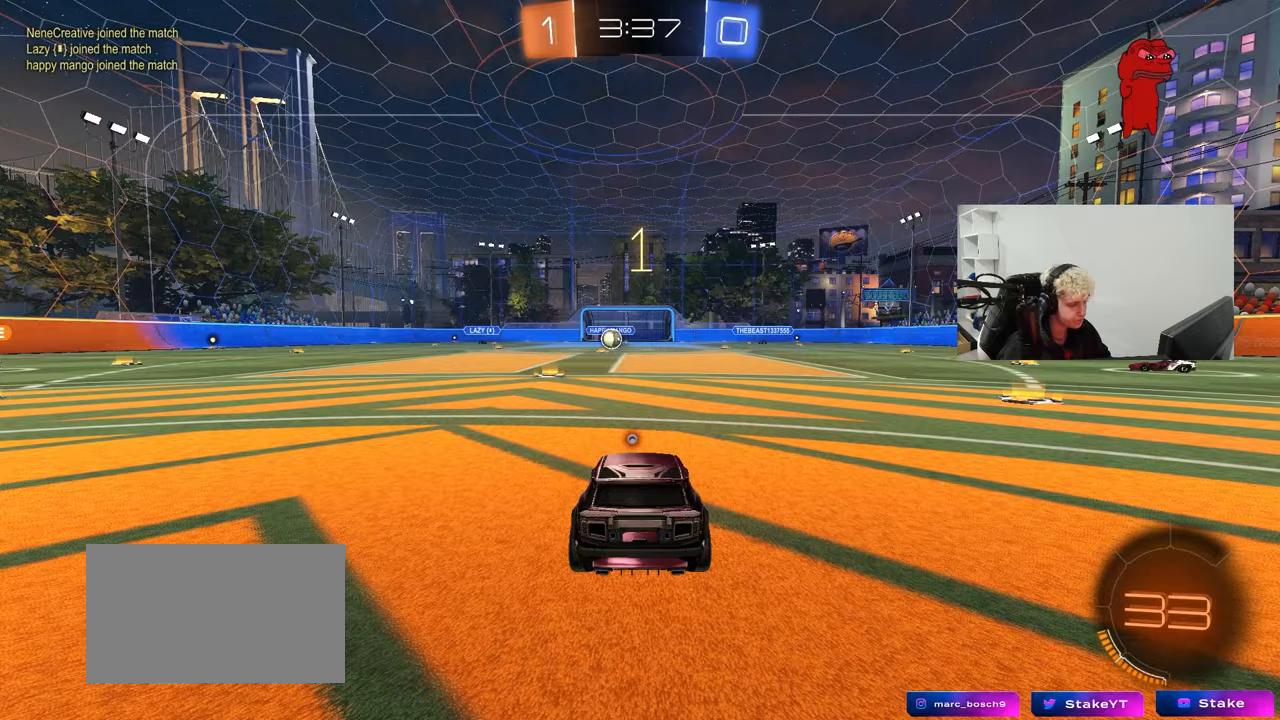
{"keys": ["w"], "mouse": [], "mouse_move": "up", "events": [[33, "space", "down"], [217, "space", "up"]]}